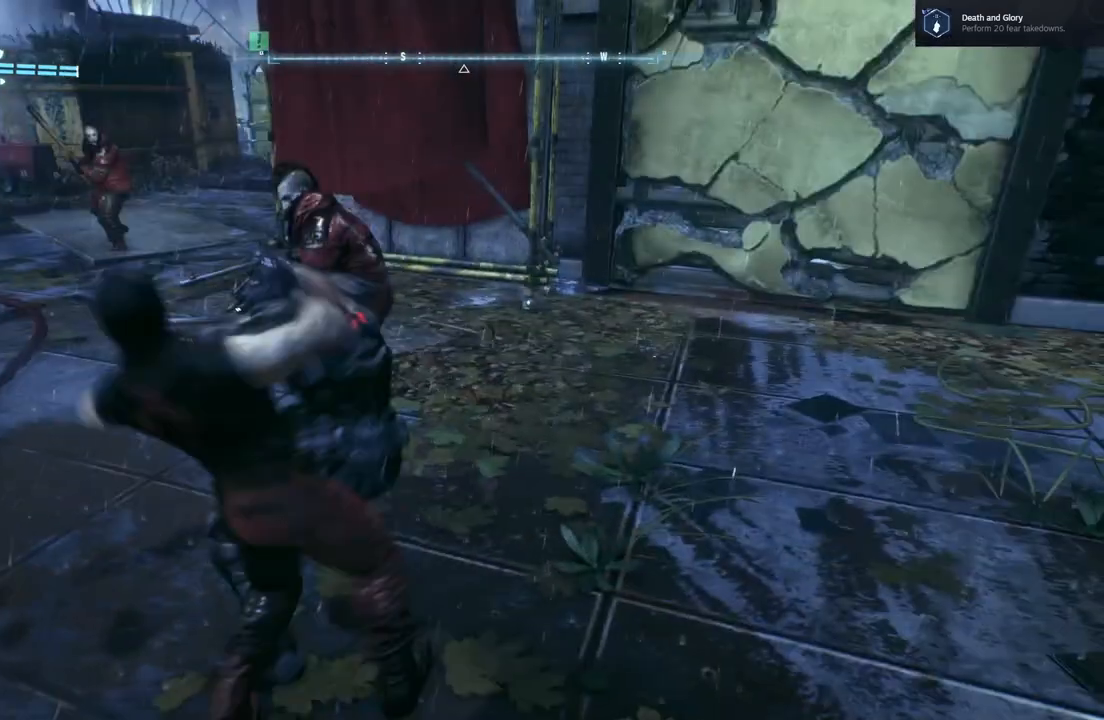
Gameplay with a controller (Xbox layout); each line is a JSON object with the inputs held at the frame after it. "events" lists button and stick changes between this image and that frame as [ms after this image, input, new state], when the widget could be followed in between.
{"buttons": [], "left_stick": "center", "right_stick": "center", "events": [[200, "right_stick", "left"], [400, "right_stick", "center"]]}
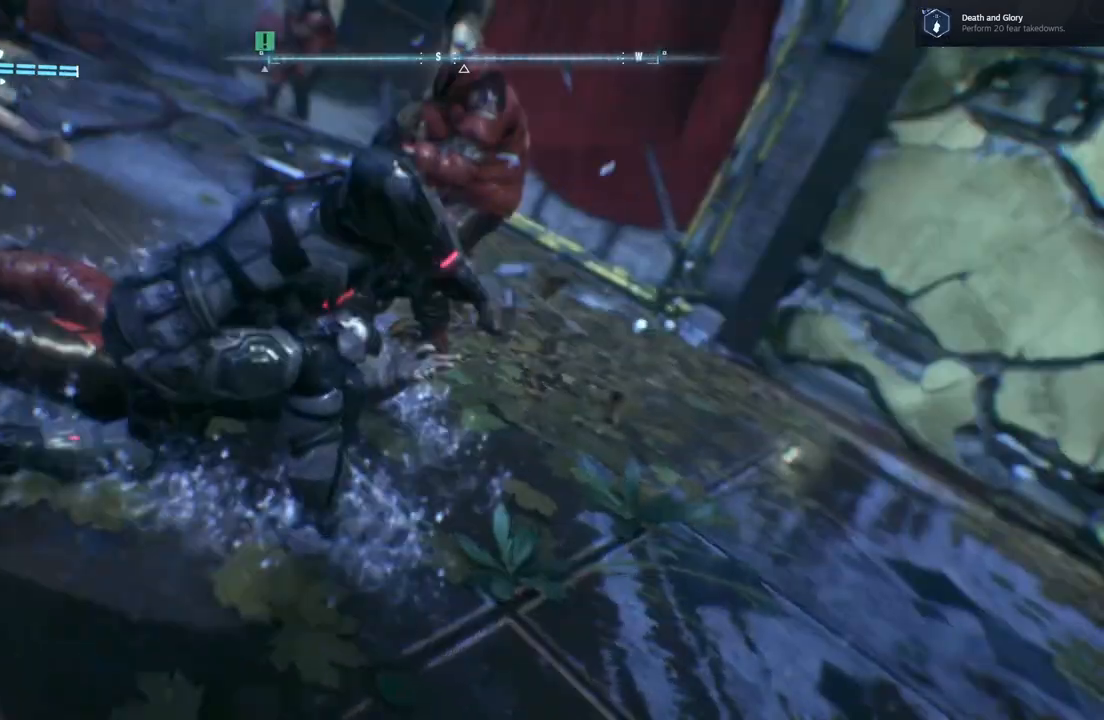
{"buttons": ["X"], "left_stick": "up", "right_stick": "center", "events": [[250, "left_stick", "up"], [433, "X", "down"]]}
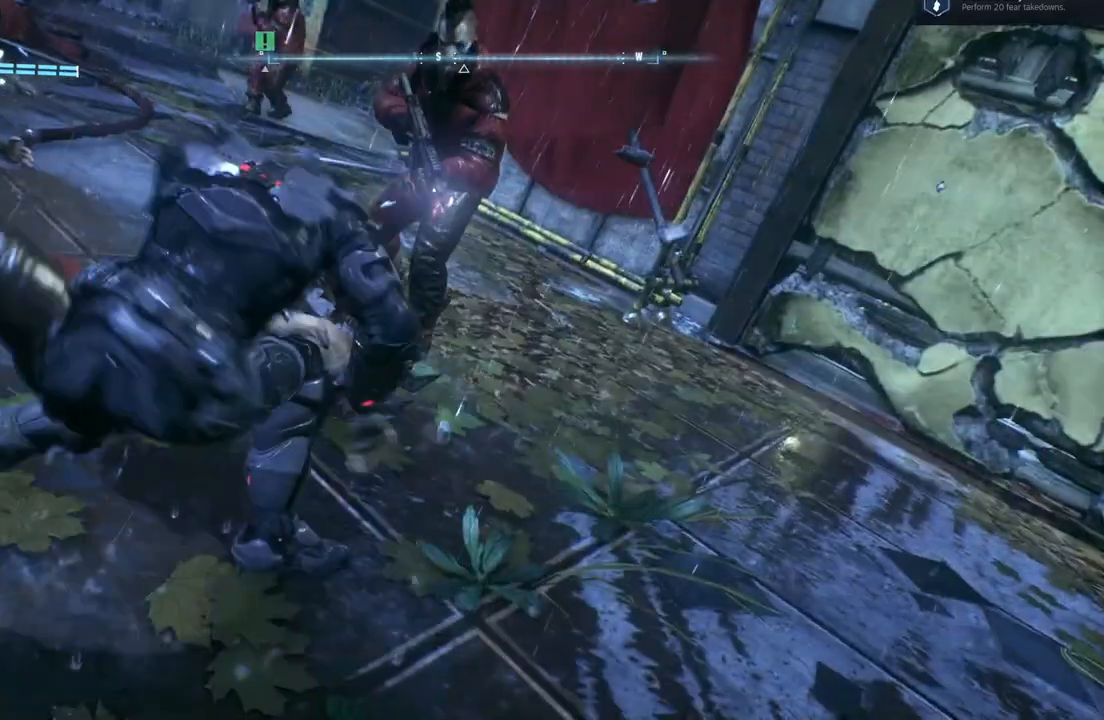
{"buttons": [], "left_stick": "up", "right_stick": "center", "events": [[117, "X", "up"], [200, "X", "down"], [333, "X", "up"]]}
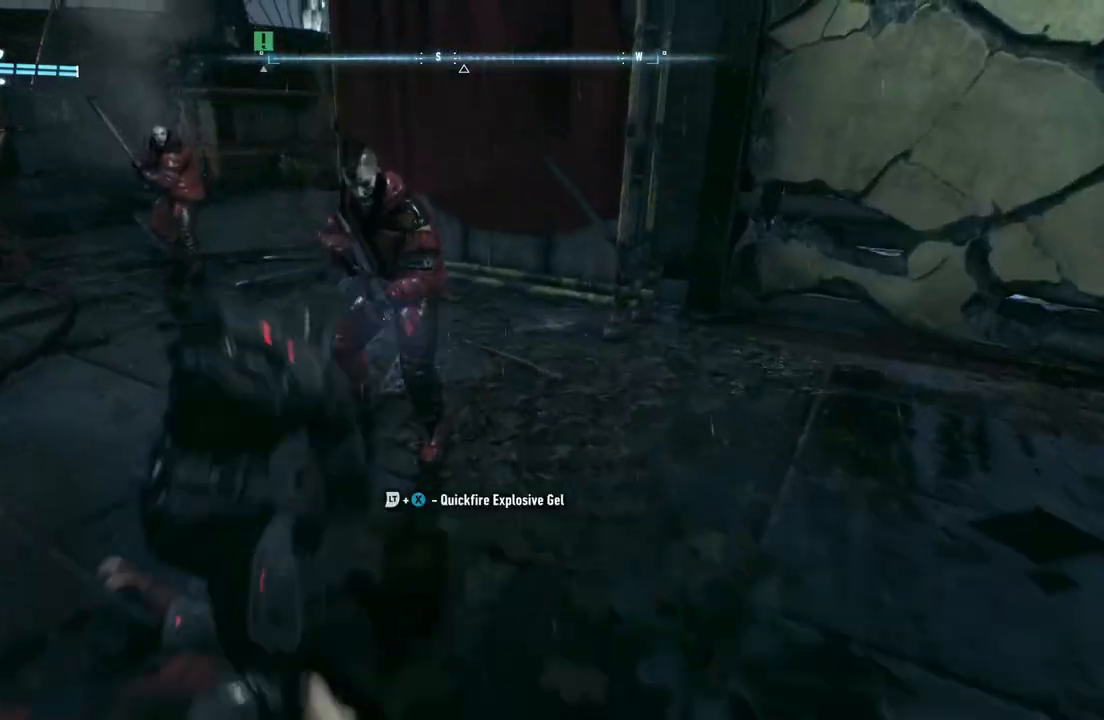
{"buttons": ["X"], "left_stick": "up", "right_stick": "center", "events": [[467, "X", "down"]]}
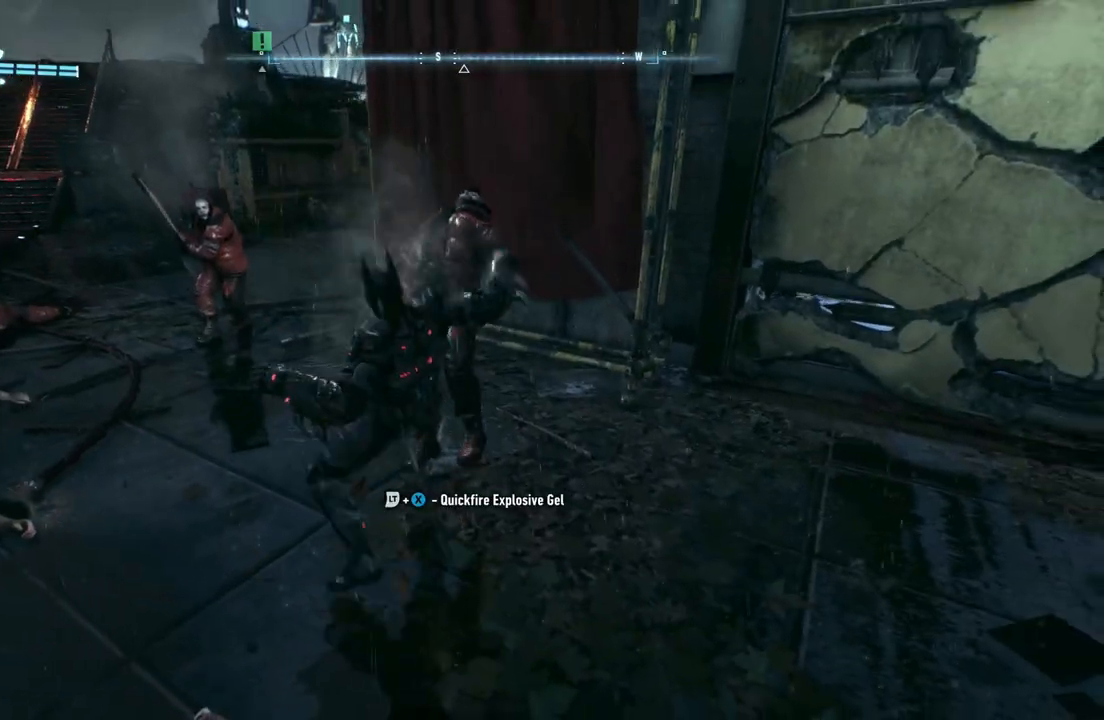
{"buttons": [], "left_stick": "up-left", "right_stick": "center", "events": [[183, "X", "up"], [217, "left_stick", "up-left"]]}
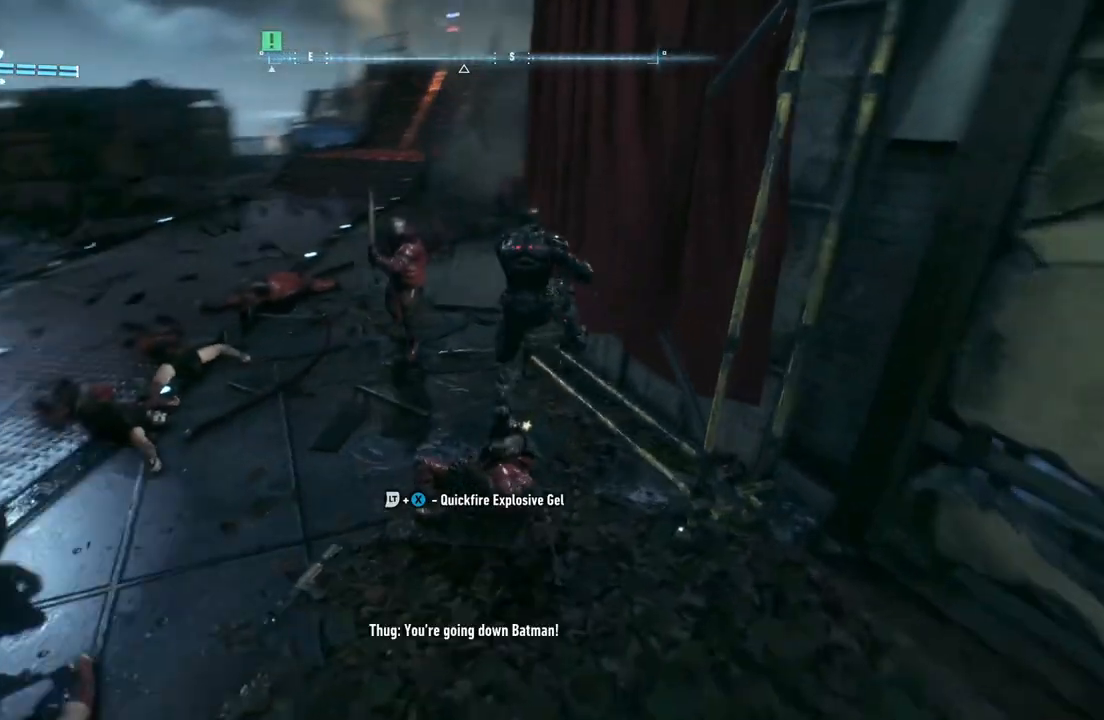
{"buttons": [], "left_stick": "left", "right_stick": "center", "events": [[500, "left_stick", "left"]]}
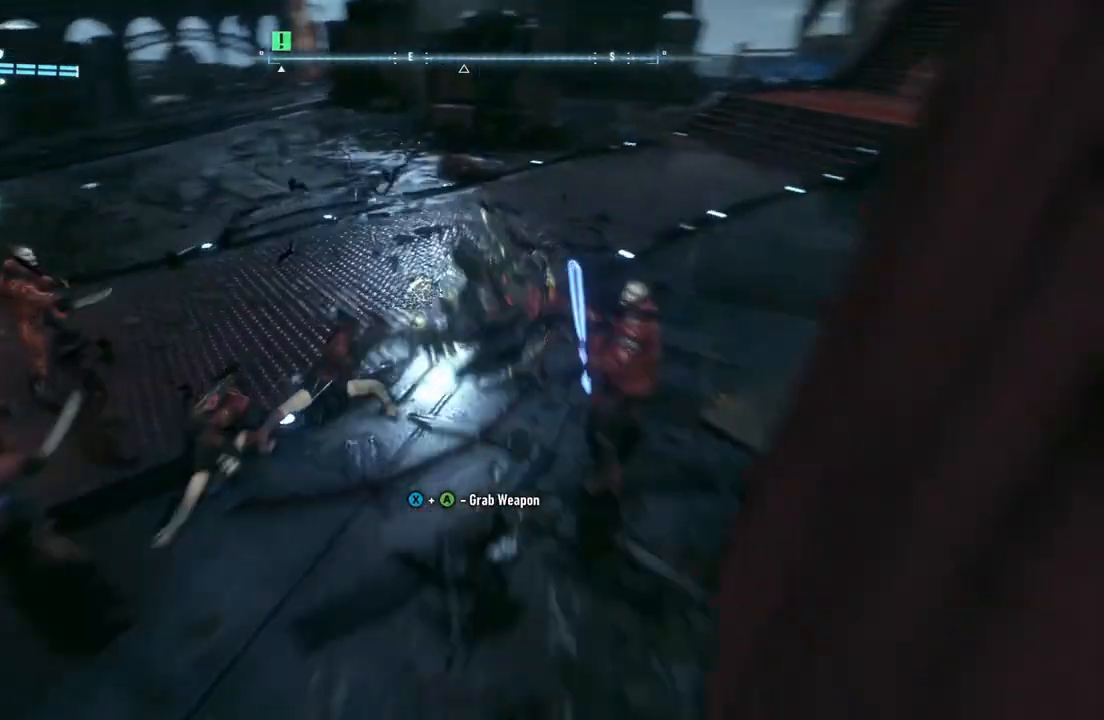
{"buttons": [], "left_stick": "left", "right_stick": "center", "events": [[150, "X", "down"], [383, "X", "up"]]}
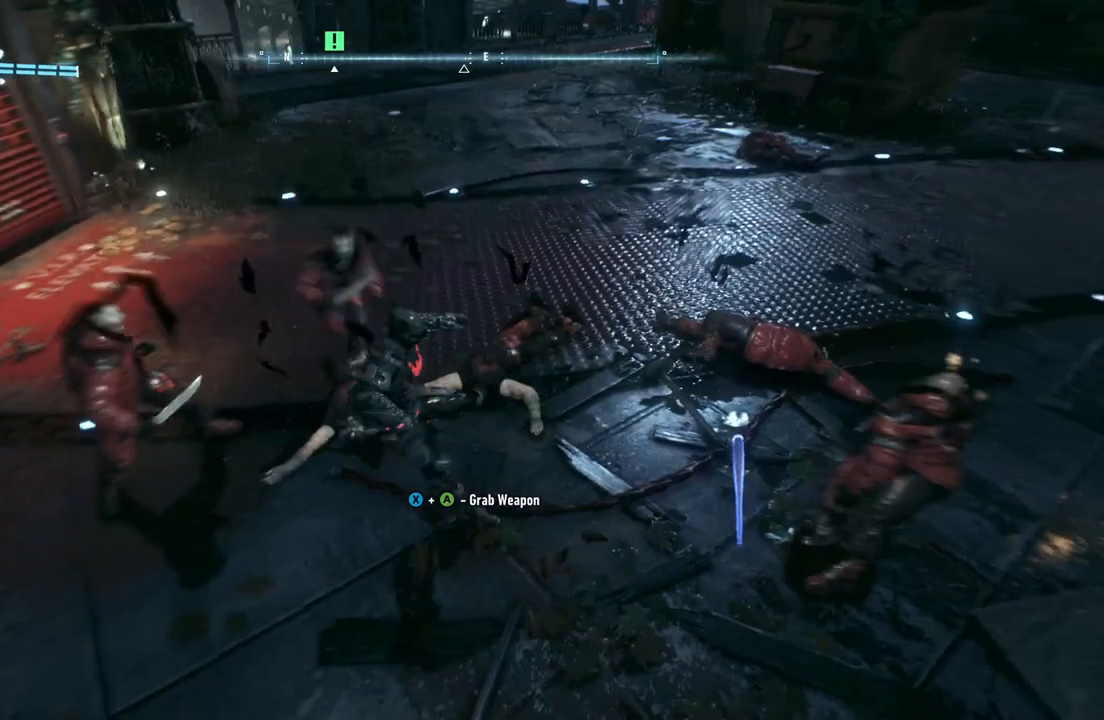
{"buttons": [], "left_stick": "up", "right_stick": "center", "events": [[83, "left_stick", "up-left"], [250, "left_stick", "up"]]}
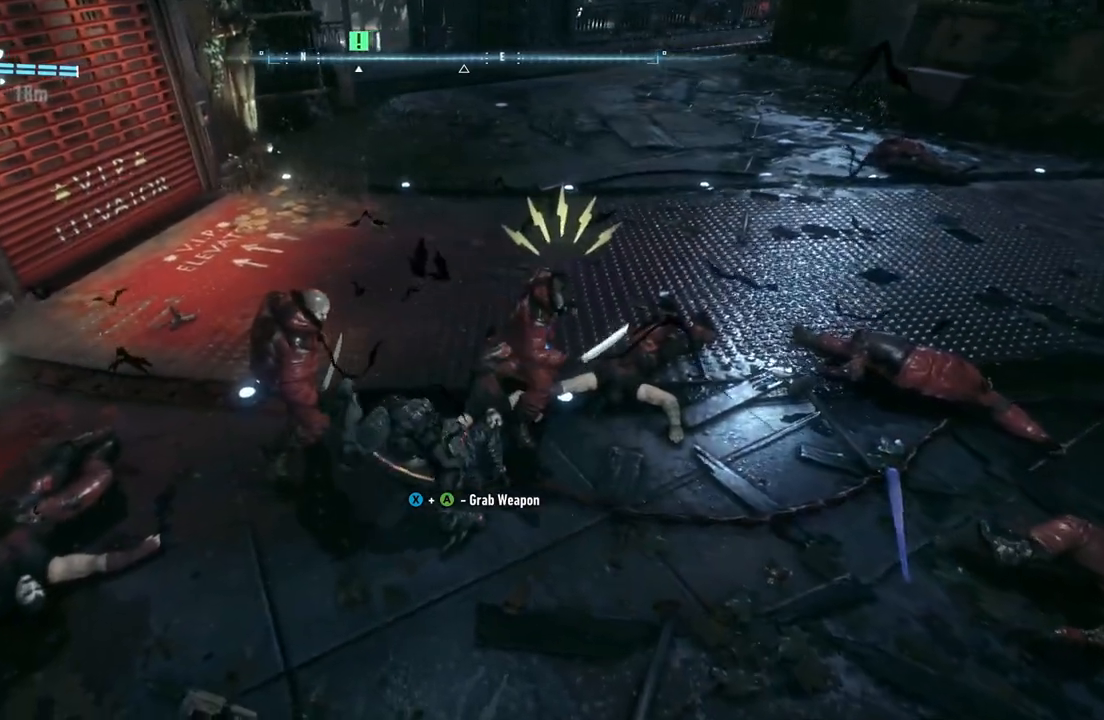
{"buttons": ["Y"], "left_stick": "down", "right_stick": "center", "events": [[200, "left_stick", "down"], [267, "Y", "down"]]}
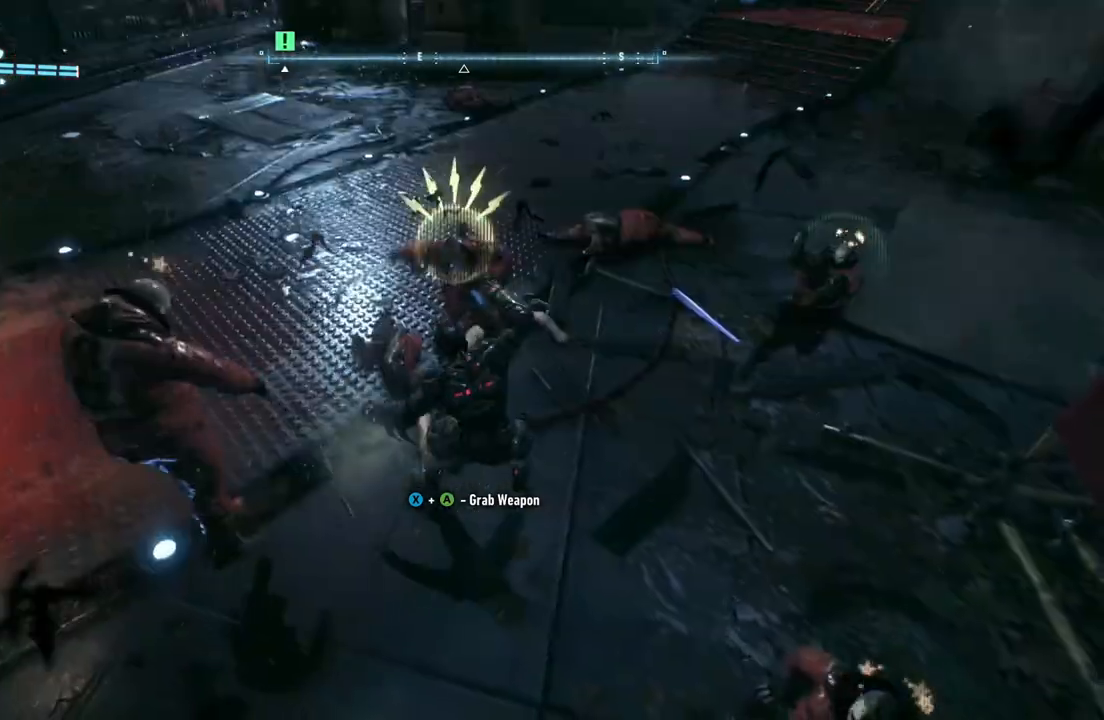
{"buttons": ["Y"], "left_stick": "down", "right_stick": "center", "events": []}
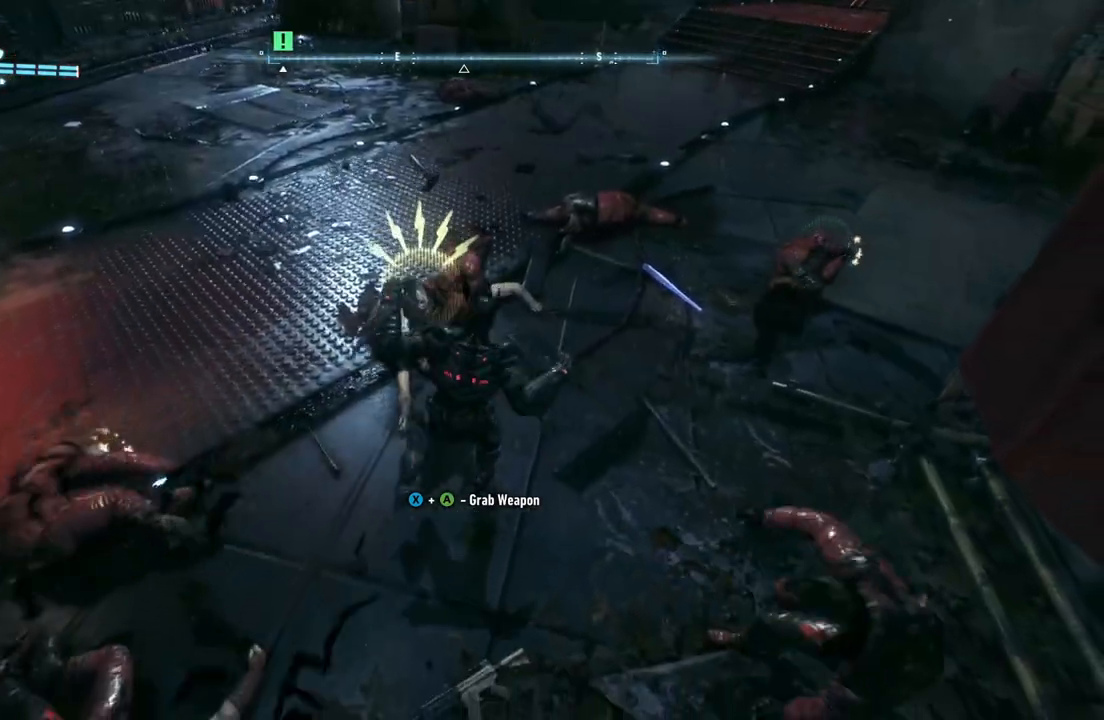
{"buttons": ["Y"], "left_stick": "down", "right_stick": "center", "events": []}
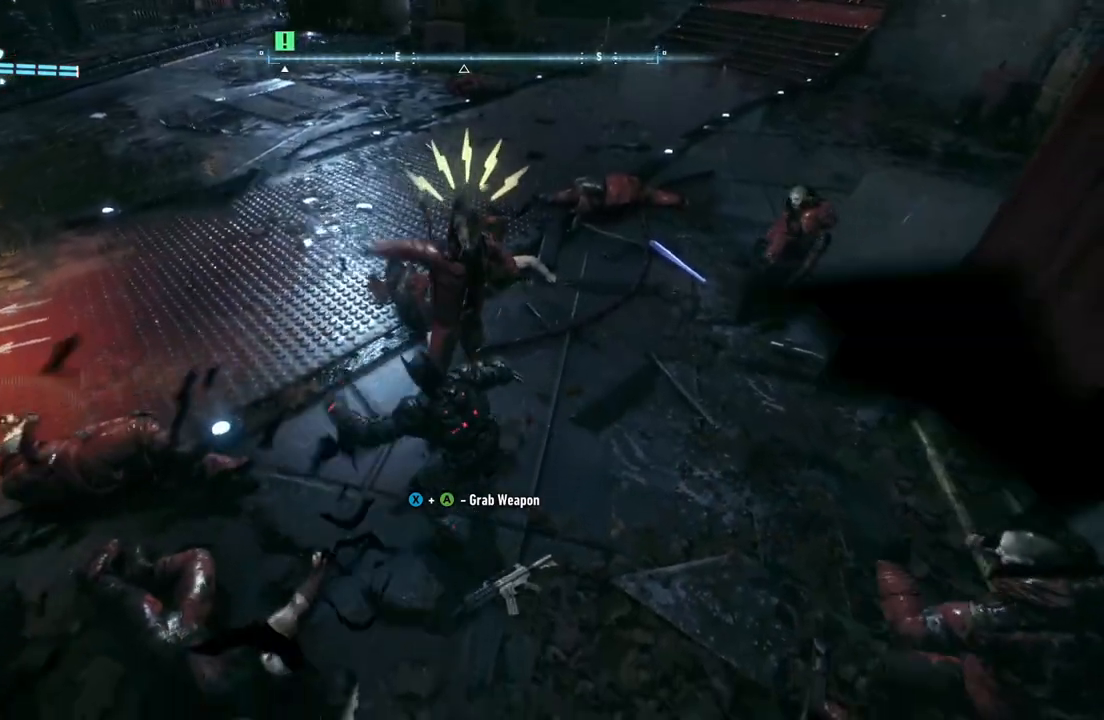
{"buttons": [], "left_stick": "down-right", "right_stick": "center", "events": [[300, "left_stick", "down-right"], [367, "Y", "up"]]}
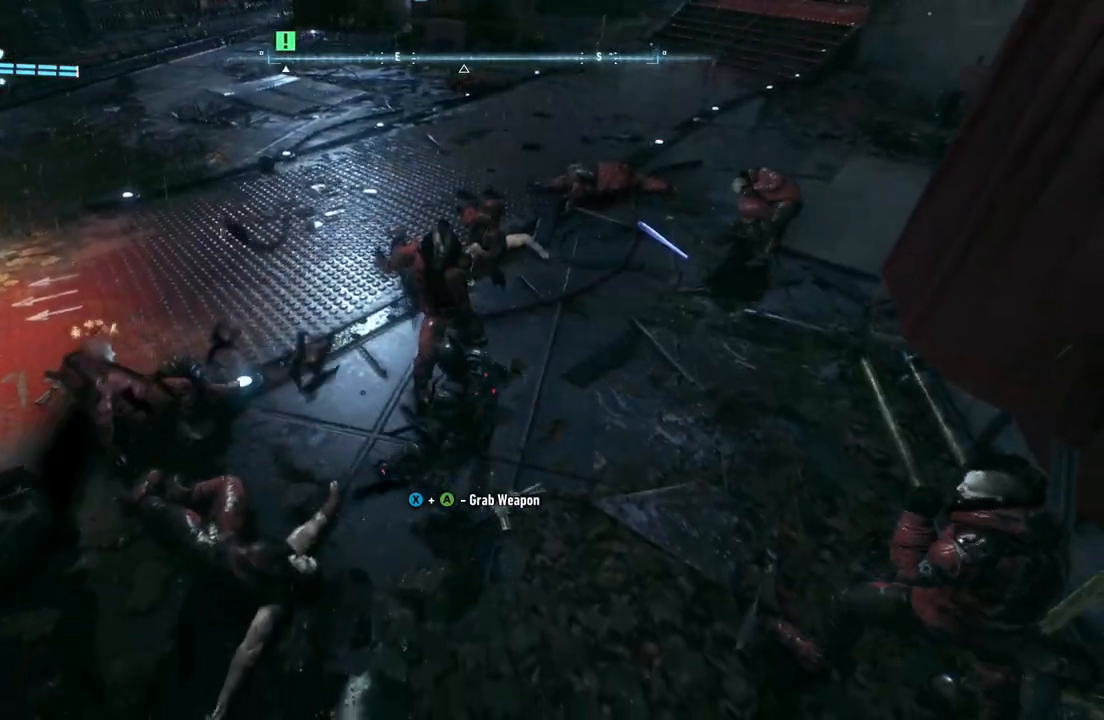
{"buttons": [], "left_stick": "down-right", "right_stick": "center", "events": [[83, "B", "down"], [83, "Y", "down"], [333, "B", "up"], [350, "Y", "up"]]}
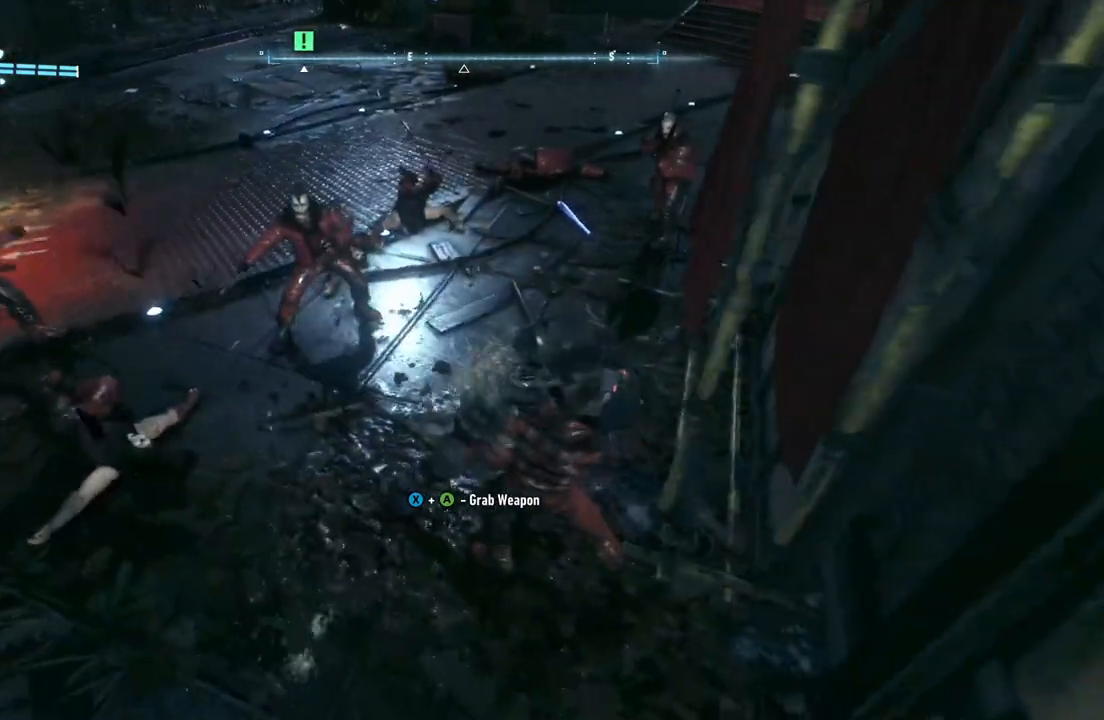
{"buttons": [], "left_stick": "up", "right_stick": "left", "events": [[100, "left_stick", "center"], [333, "right_stick", "left"], [350, "left_stick", "up"]]}
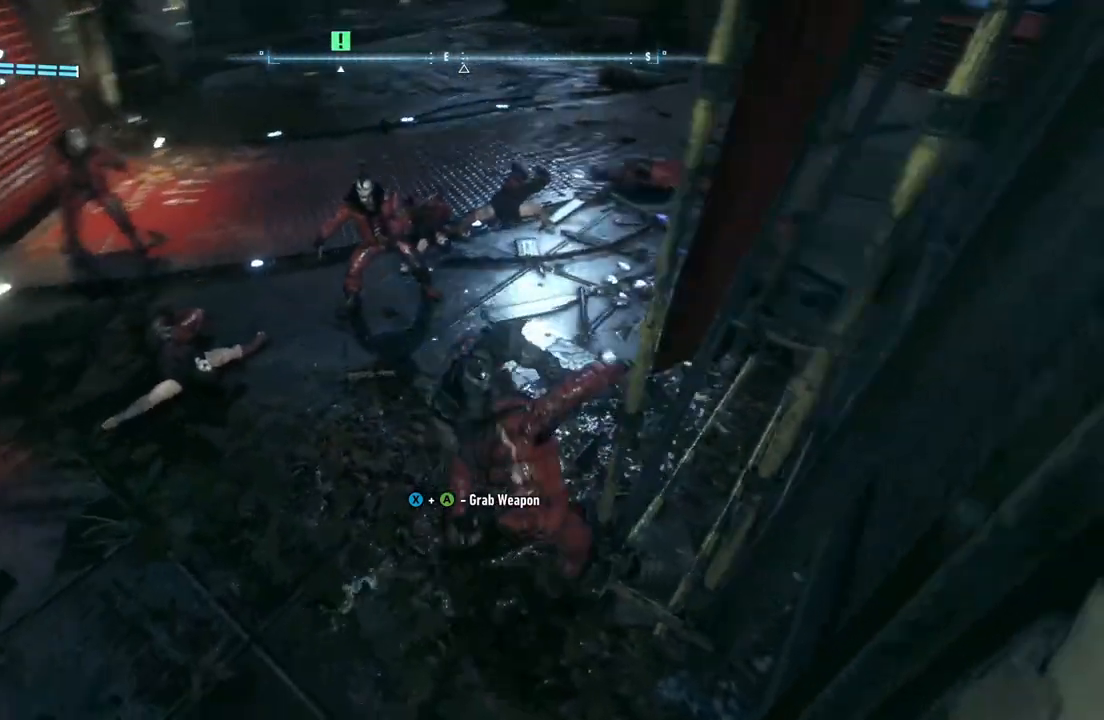
{"buttons": [], "left_stick": "up", "right_stick": "center", "events": [[33, "right_stick", "center"], [317, "right_stick", "left"], [483, "right_stick", "center"]]}
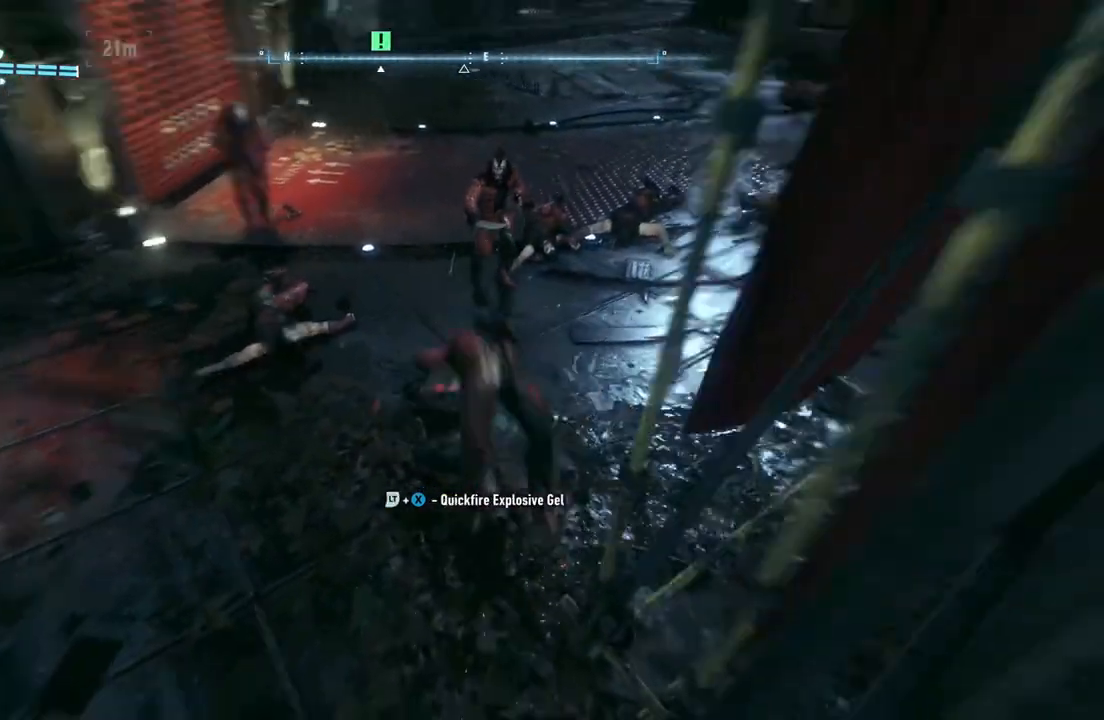
{"buttons": ["X"], "left_stick": "up", "right_stick": "center", "events": [[383, "X", "down"]]}
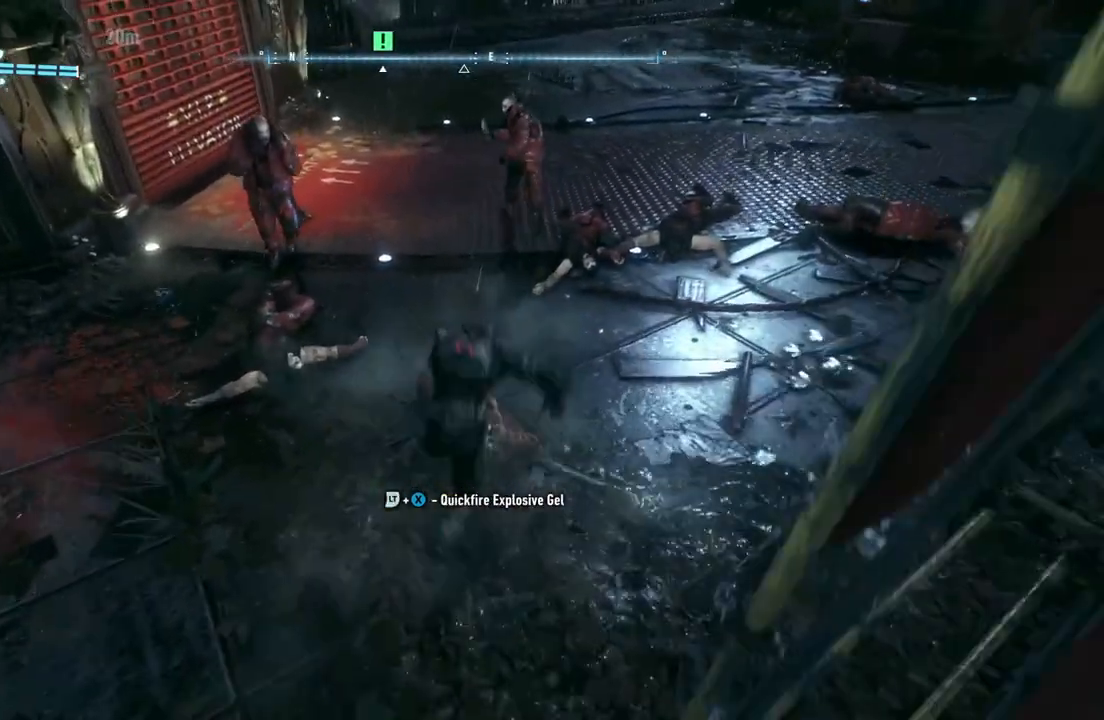
{"buttons": [], "left_stick": "up-left", "right_stick": "center", "events": [[67, "X", "up"], [333, "left_stick", "up-left"]]}
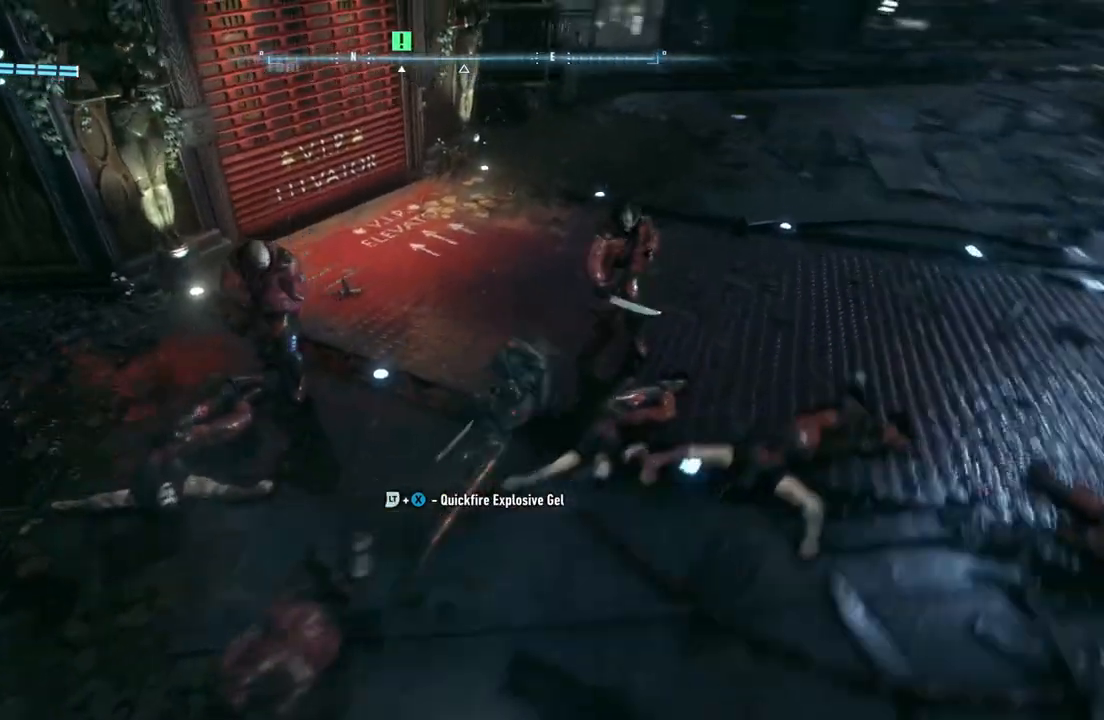
{"buttons": [], "left_stick": "up-left", "right_stick": "center", "events": [[233, "X", "down"], [450, "X", "up"]]}
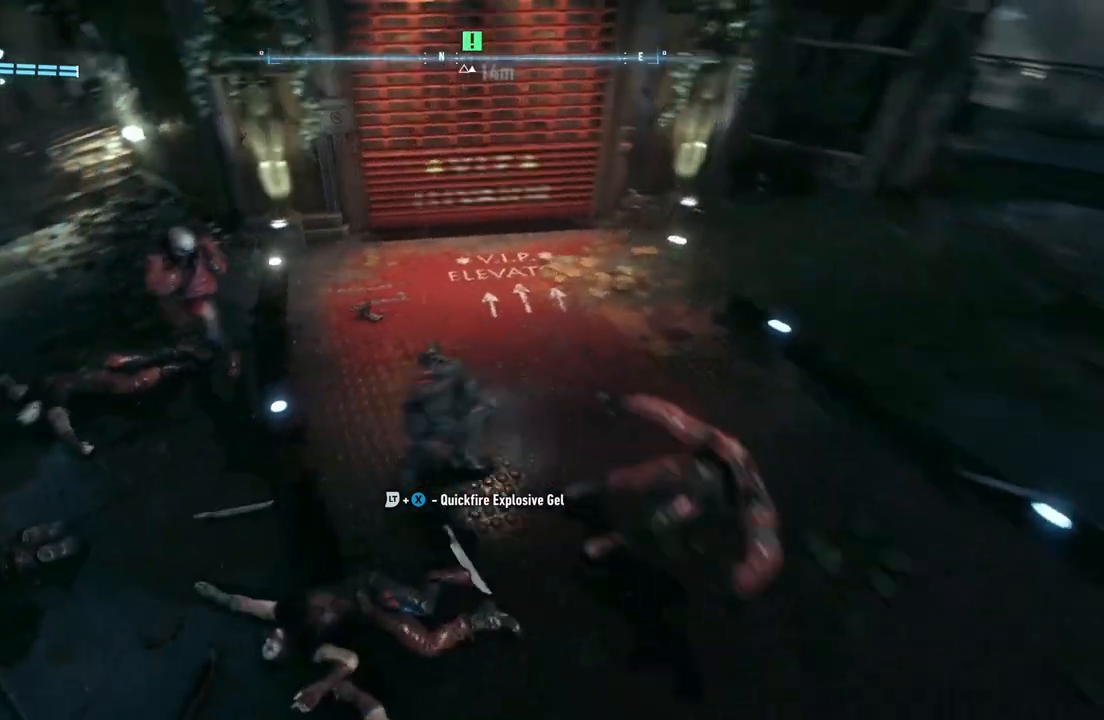
{"buttons": [], "left_stick": "down-left", "right_stick": "center", "events": [[233, "left_stick", "center"], [333, "left_stick", "down"], [433, "left_stick", "down-left"]]}
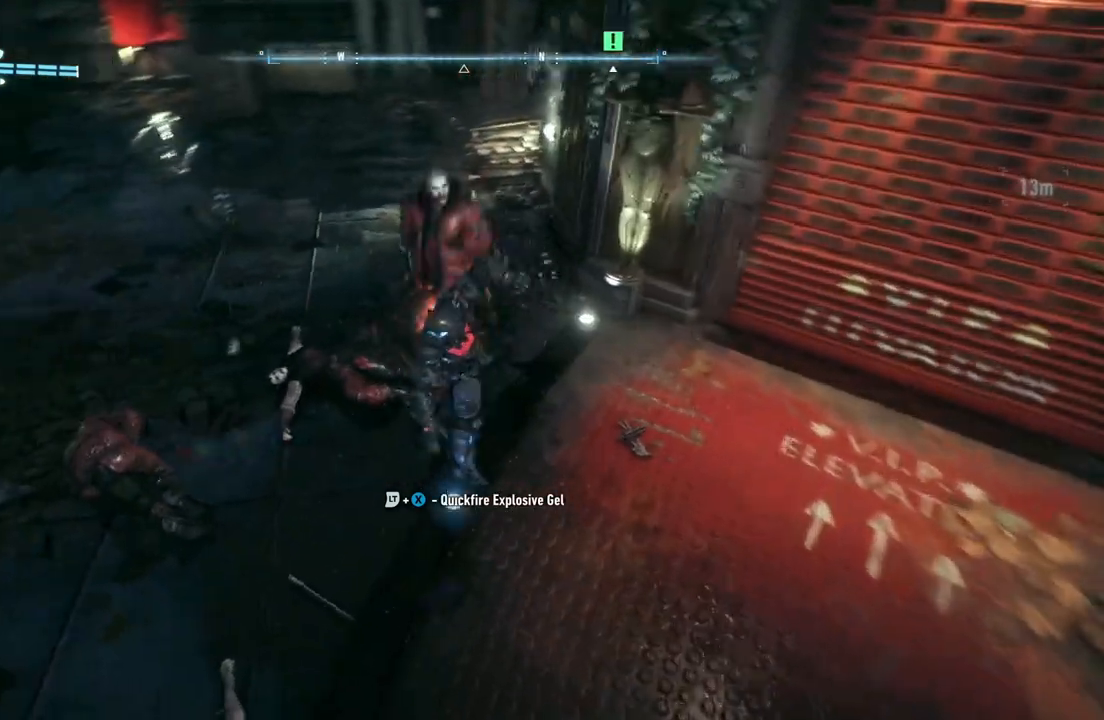
{"buttons": [], "left_stick": "down-left", "right_stick": "center", "events": [[83, "X", "down"], [367, "X", "up"]]}
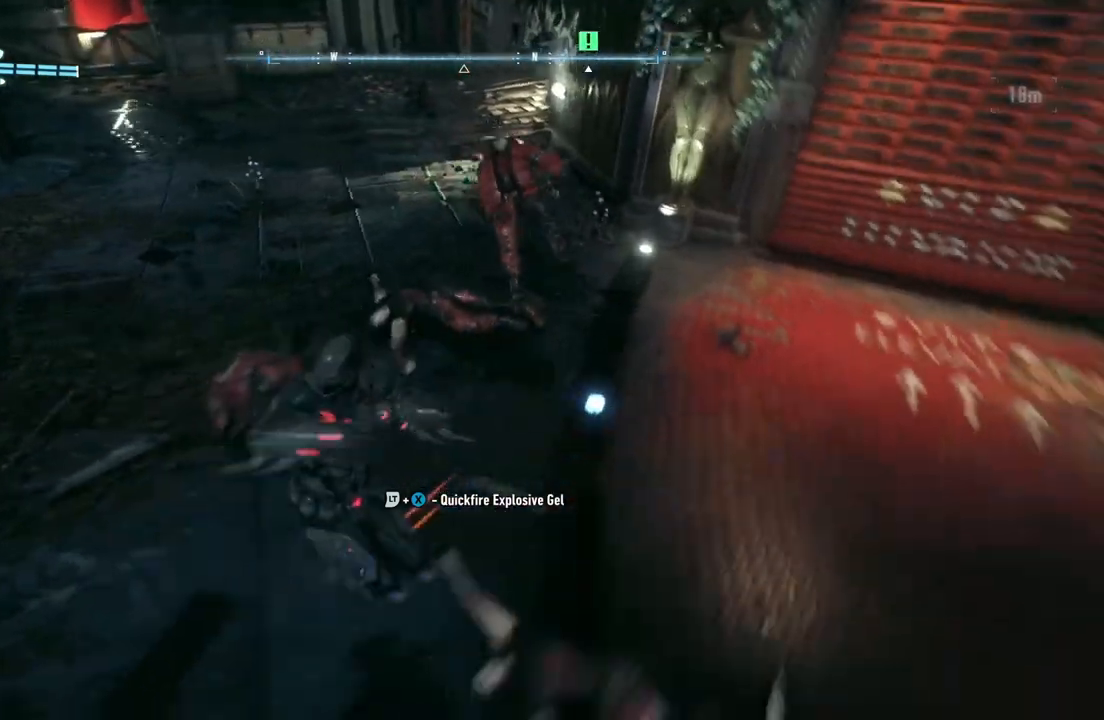
{"buttons": [], "left_stick": "up", "right_stick": "center", "events": [[200, "left_stick", "center"], [350, "left_stick", "up"]]}
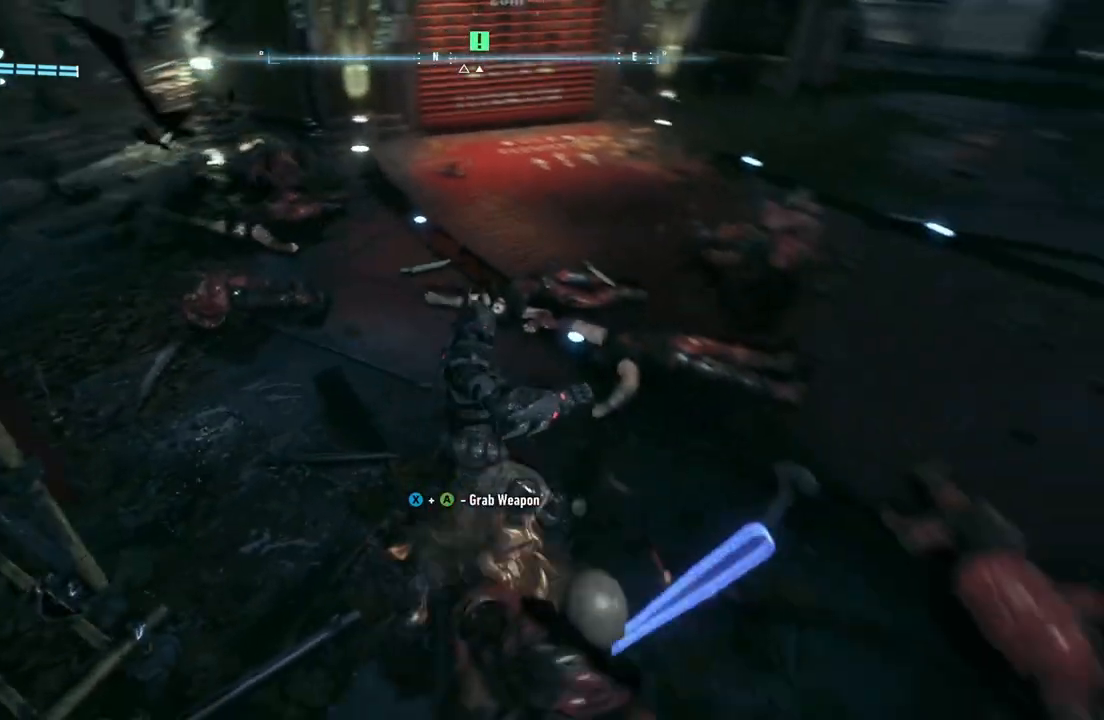
{"buttons": [], "left_stick": "up", "right_stick": "center", "events": [[100, "X", "down"], [300, "X", "up"]]}
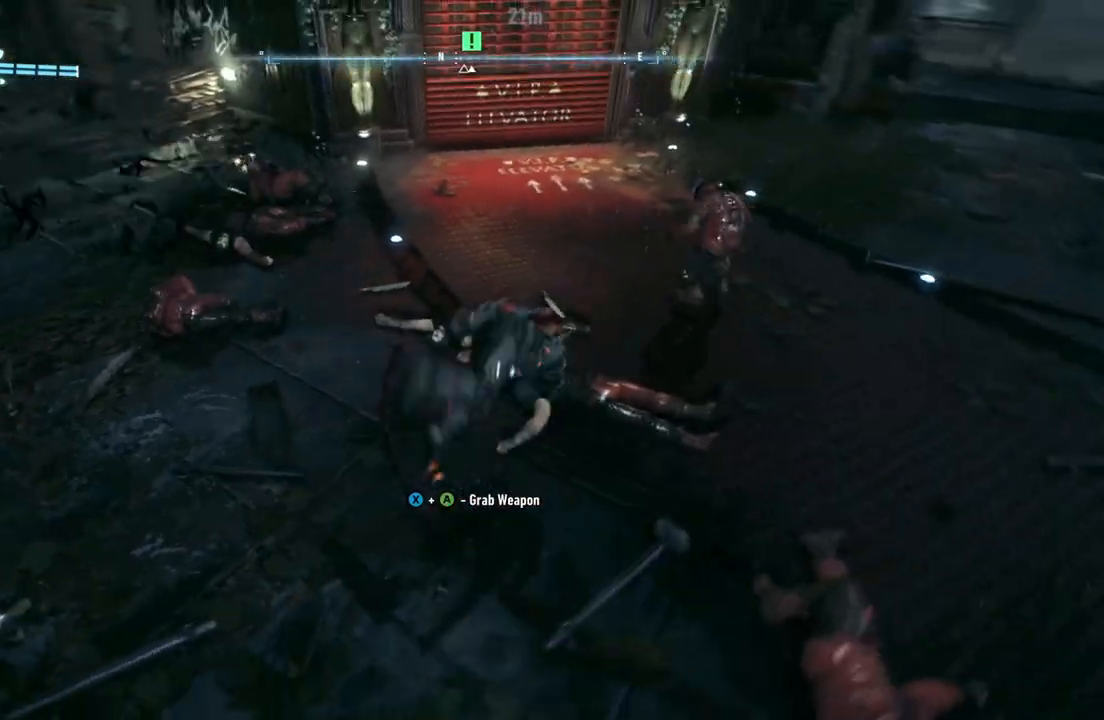
{"buttons": [], "left_stick": "up", "right_stick": "center", "events": [[150, "left_stick", "center"], [467, "left_stick", "up"]]}
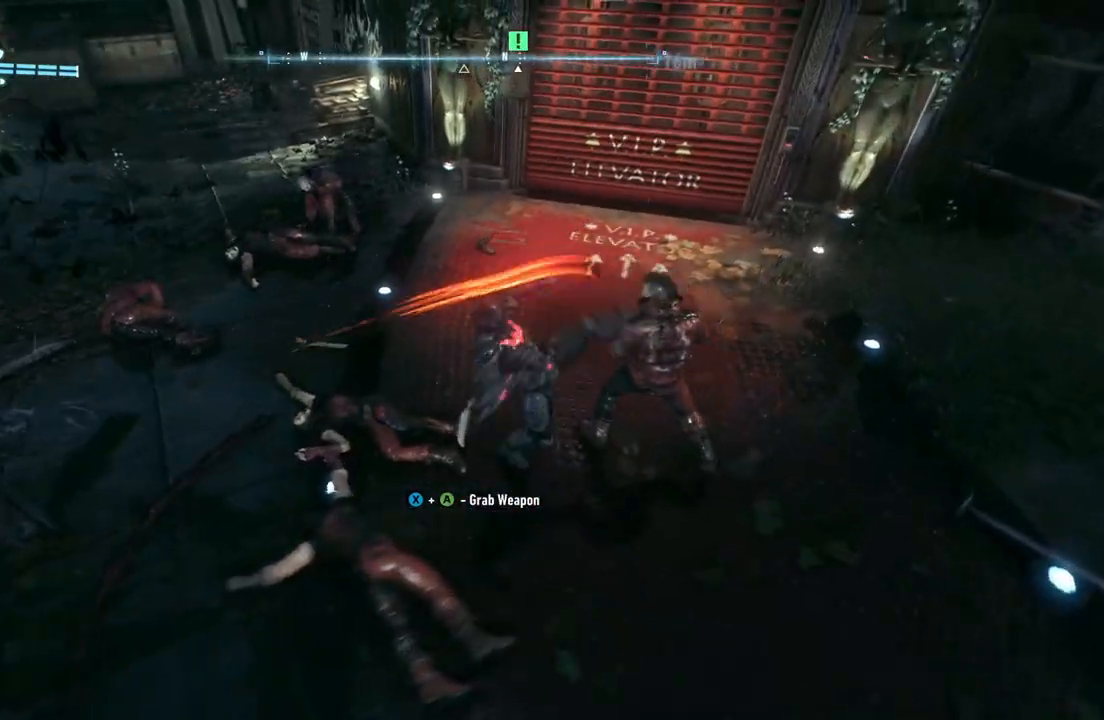
{"buttons": [], "left_stick": "up", "right_stick": "center", "events": [[150, "X", "down"], [350, "X", "up"]]}
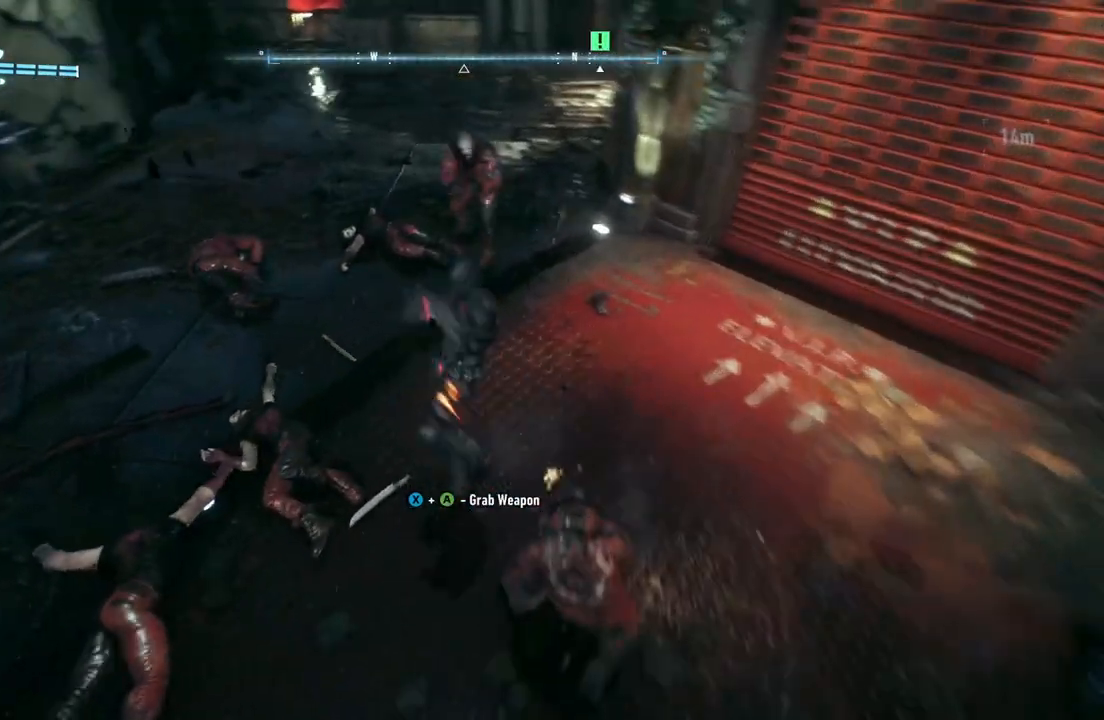
{"buttons": [], "left_stick": "left", "right_stick": "center", "events": [[150, "left_stick", "center"], [283, "left_stick", "left"]]}
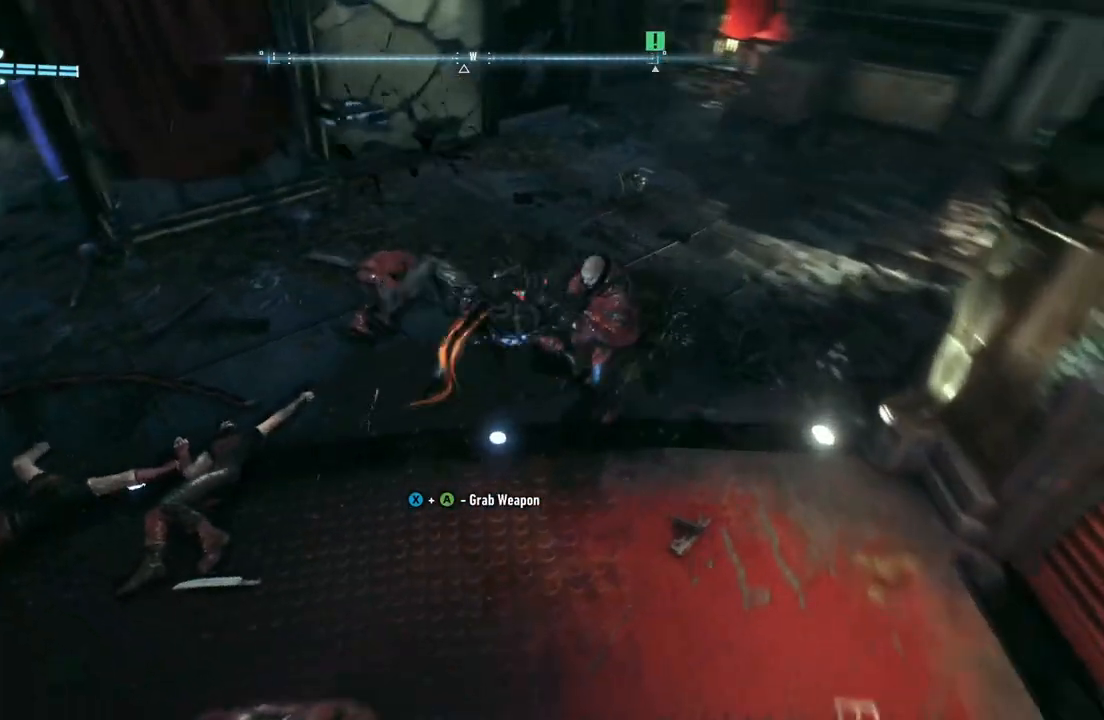
{"buttons": ["X"], "left_stick": "up-left", "right_stick": "center", "events": [[283, "left_stick", "up-left"], [400, "X", "down"]]}
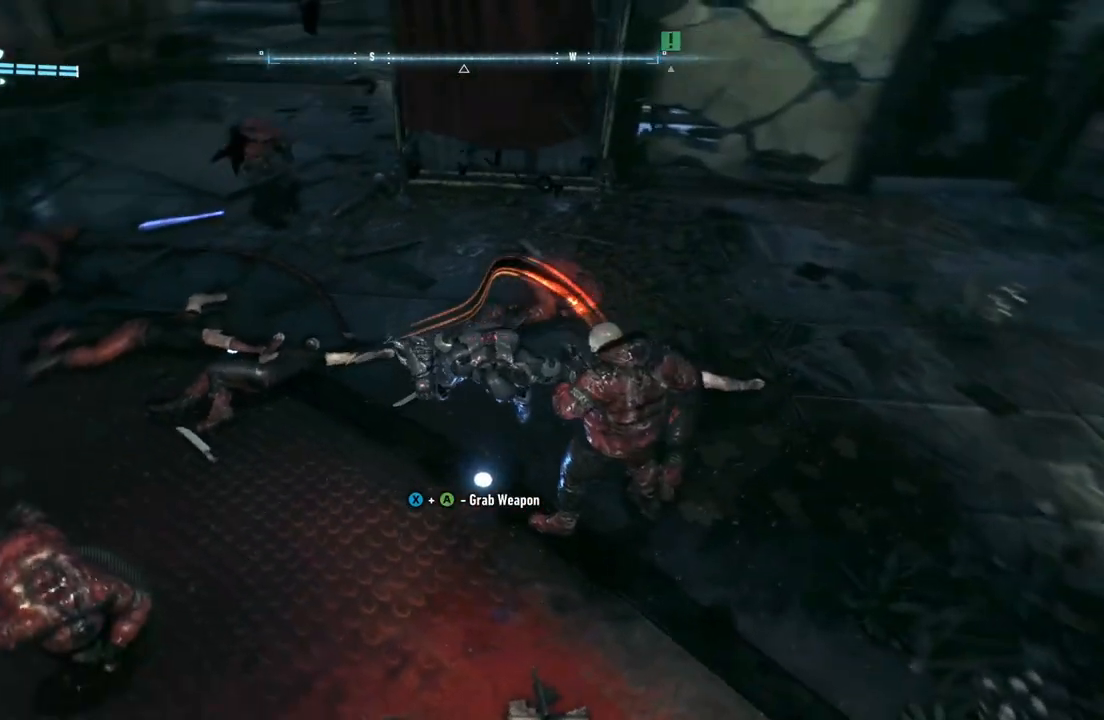
{"buttons": [], "left_stick": "up", "right_stick": "center", "events": [[150, "X", "up"], [417, "left_stick", "up"]]}
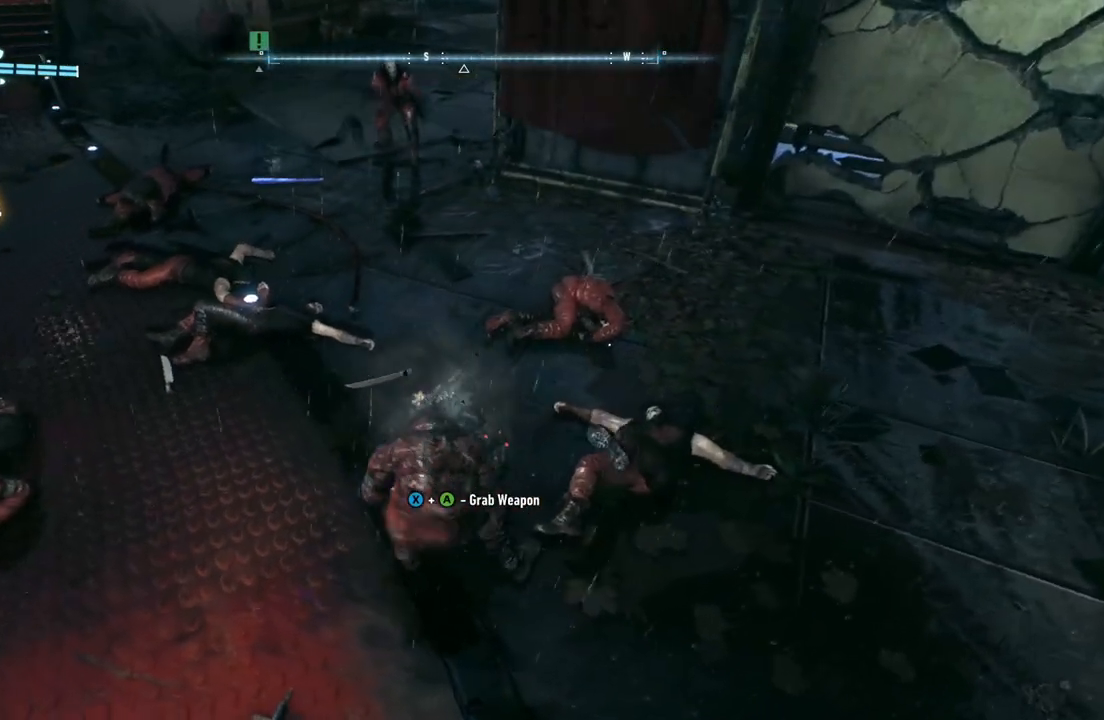
{"buttons": ["B", "Y"], "left_stick": "up", "right_stick": "center", "events": [[200, "Y", "down"], [217, "B", "down"]]}
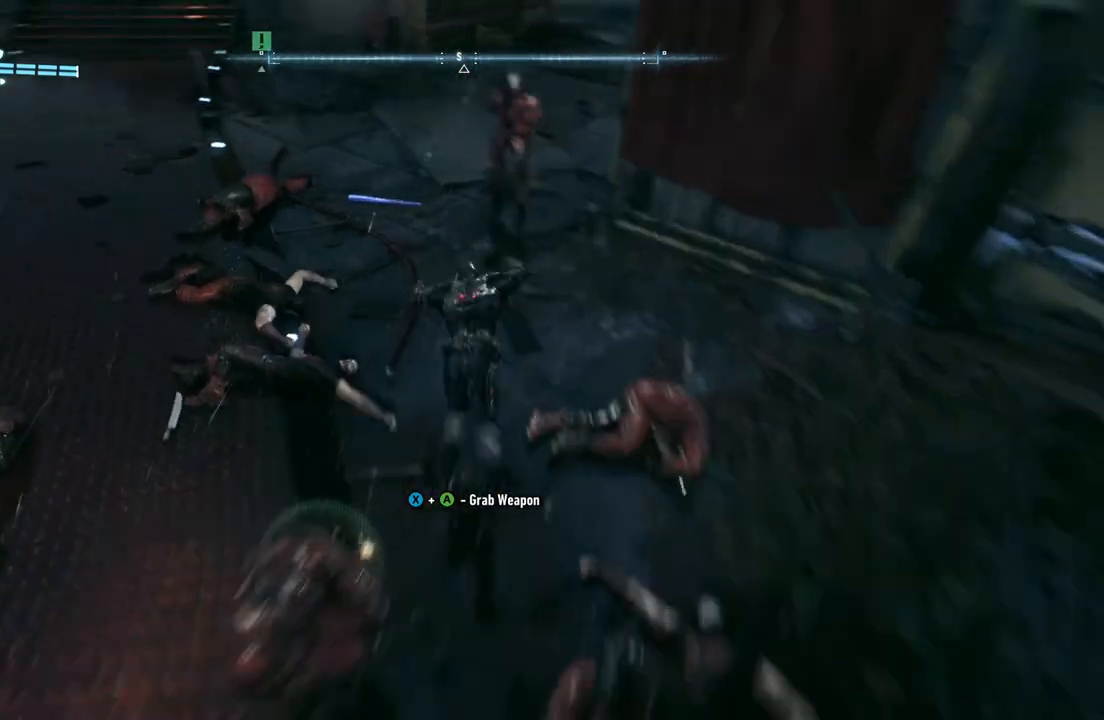
{"buttons": [], "left_stick": "center", "right_stick": "center", "events": [[17, "B", "up"], [50, "Y", "up"], [400, "left_stick", "center"]]}